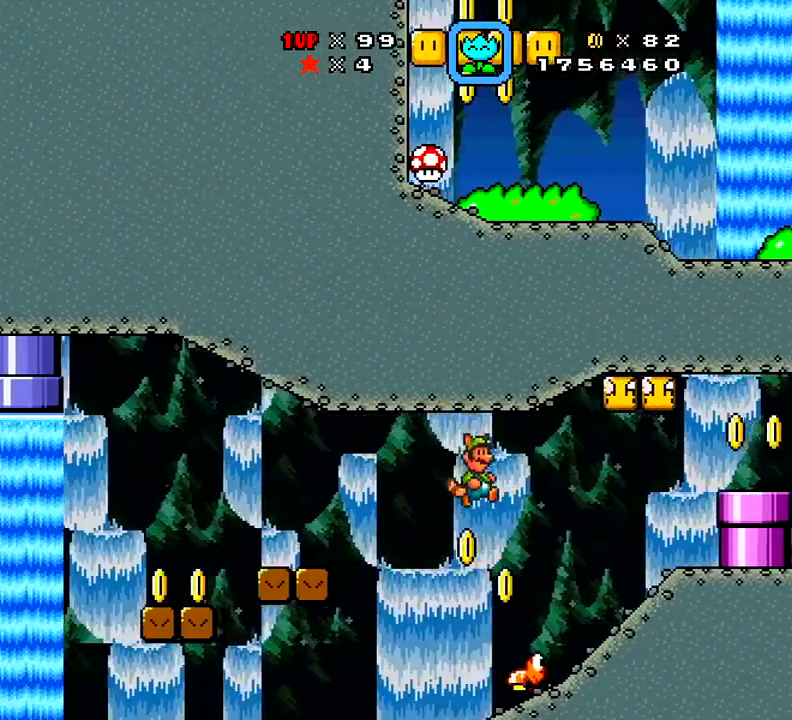
Gameplay with a controller (Xbox layout); each line is a JSON object with the inputs held at the frame after it. "events" lists button and stick changes between this image and that frame as [ms after this image, input, new state], when the widget could be followed in between. Not read: L3 R3 left_stick.
{"buttons": ["DPAD_LEFT"], "right_stick": "center"}
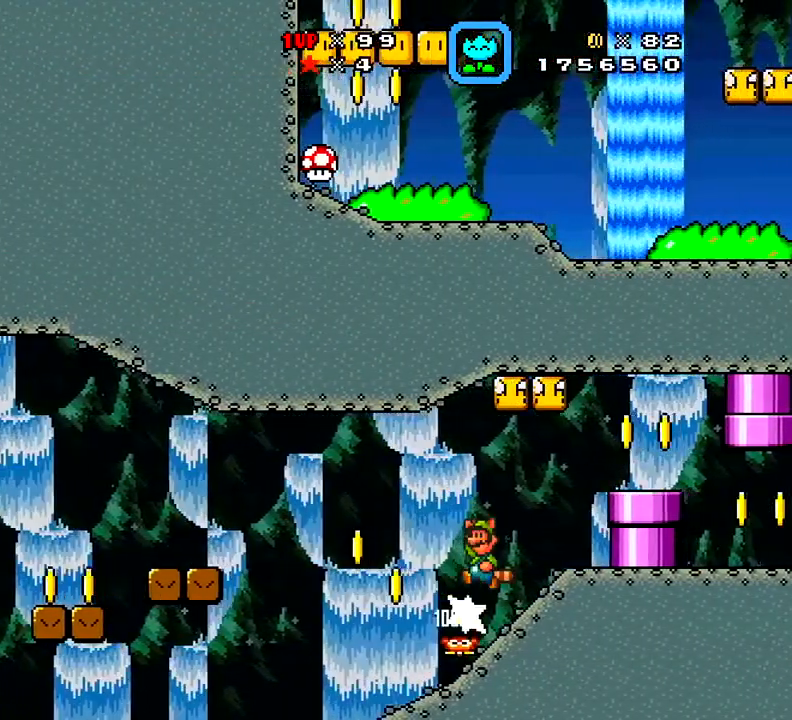
{"buttons": ["X", "DPAD_RIGHT"], "right_stick": "center", "events": [[50, "X", "down"], [184, "DPAD_LEFT", "up"], [184, "DPAD_RIGHT", "down"]]}
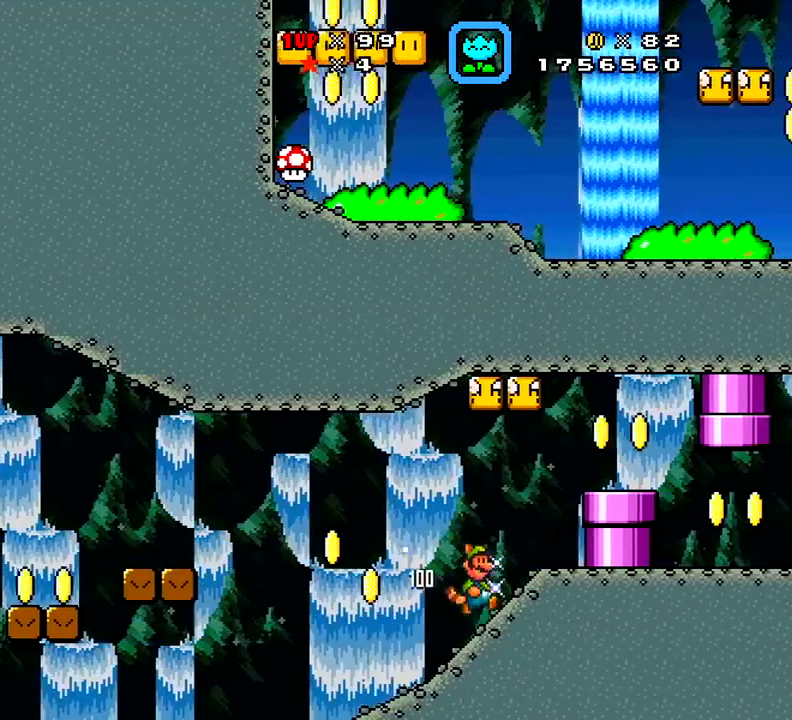
{"buttons": ["X", "DPAD_RIGHT"], "right_stick": "center", "events": [[33, "DPAD_RIGHT", "up"], [83, "A", "down"], [150, "DPAD_LEFT", "down"], [383, "DPAD_LEFT", "up"], [433, "DPAD_RIGHT", "down"], [467, "A", "up"]]}
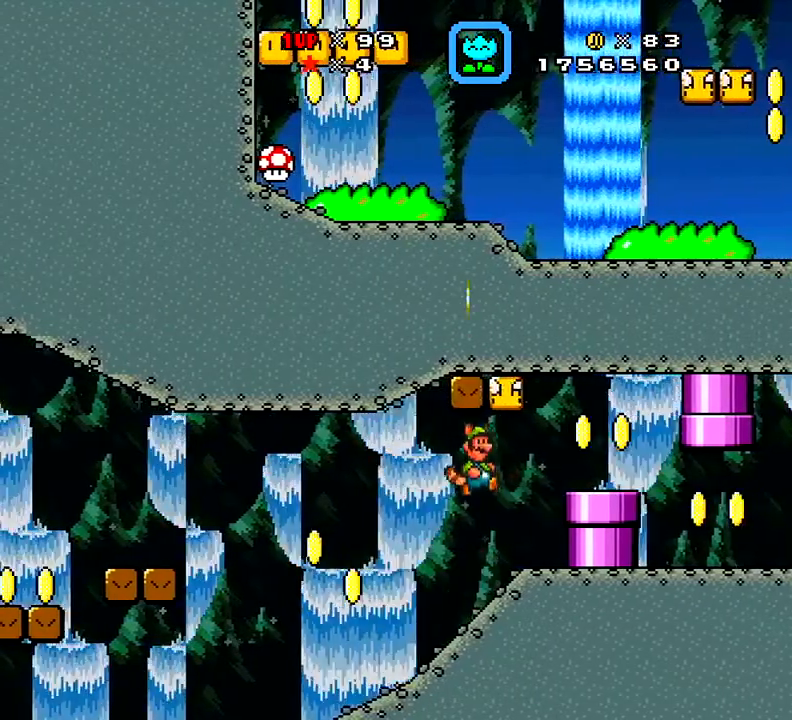
{"buttons": ["A", "X"], "right_stick": "center", "events": [[101, "DPAD_RIGHT", "up"], [334, "A", "down"]]}
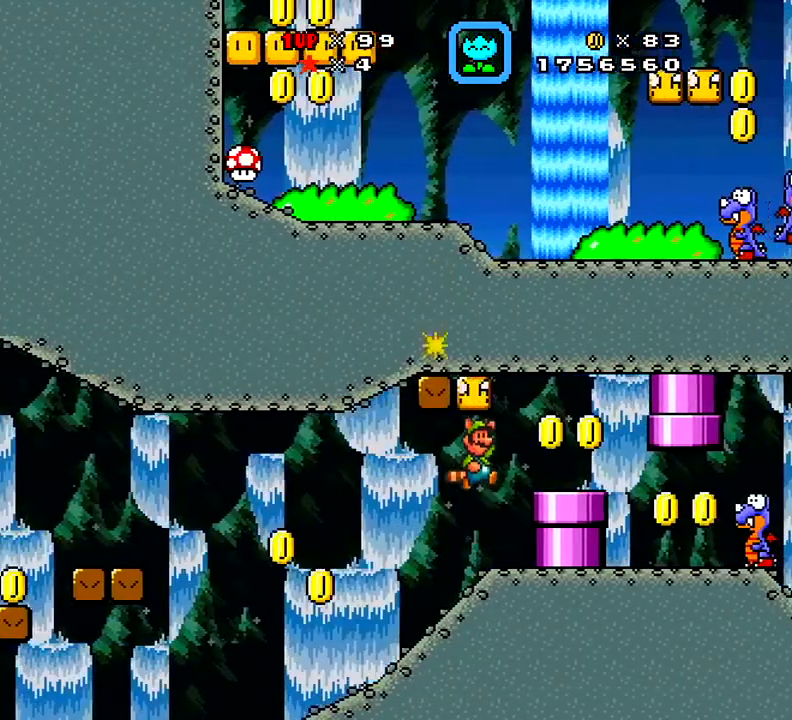
{"buttons": ["DPAD_RIGHT"], "right_stick": "center", "events": [[83, "A", "up"], [217, "DPAD_RIGHT", "down"], [384, "X", "up"]]}
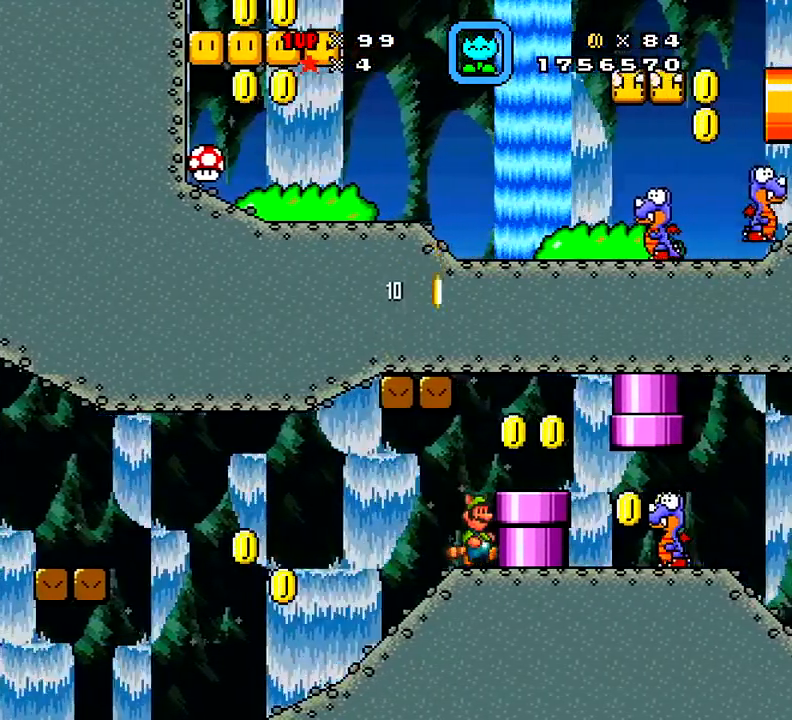
{"buttons": ["X", "DPAD_RIGHT"], "right_stick": "center", "events": [[84, "DPAD_RIGHT", "up"], [201, "A", "down"], [267, "DPAD_RIGHT", "down"], [267, "X", "down"], [384, "A", "up"]]}
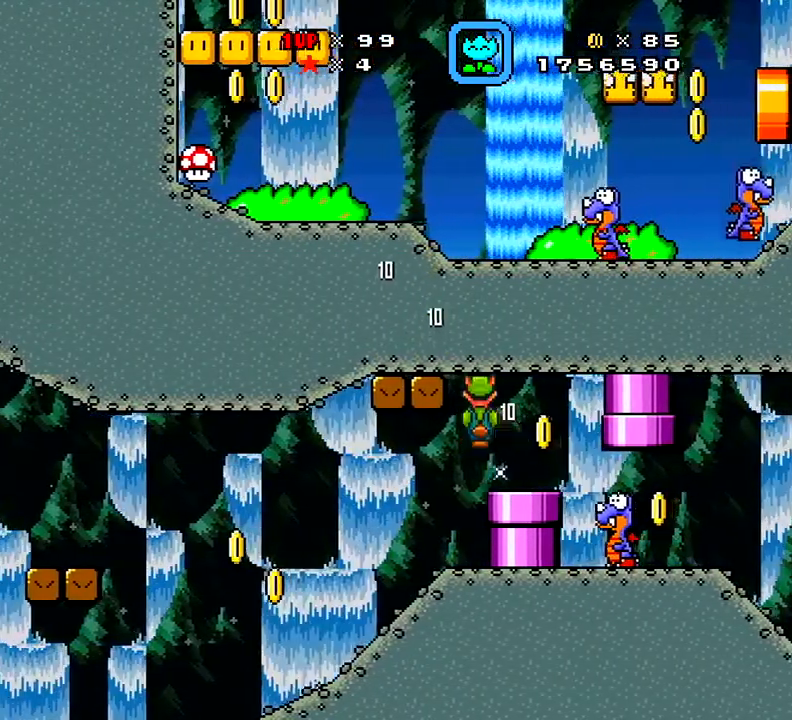
{"buttons": ["DPAD_RIGHT"], "right_stick": "center", "events": [[33, "DPAD_RIGHT", "up"], [200, "X", "up"], [317, "DPAD_RIGHT", "down"]]}
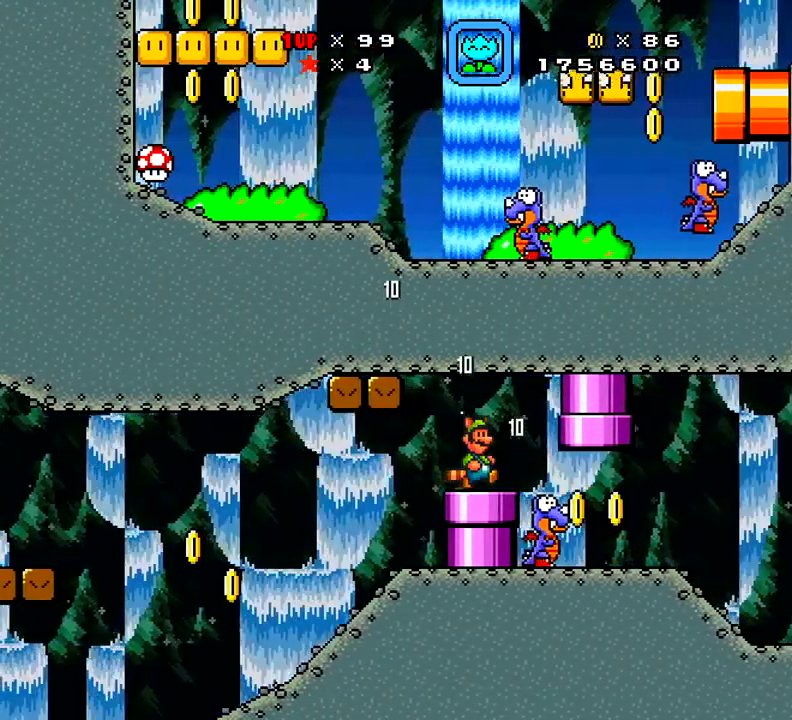
{"buttons": ["X", "DPAD_LEFT"], "right_stick": "center", "events": [[17, "A", "down"], [134, "A", "up"], [317, "DPAD_RIGHT", "up"], [418, "X", "down"], [451, "DPAD_LEFT", "down"]]}
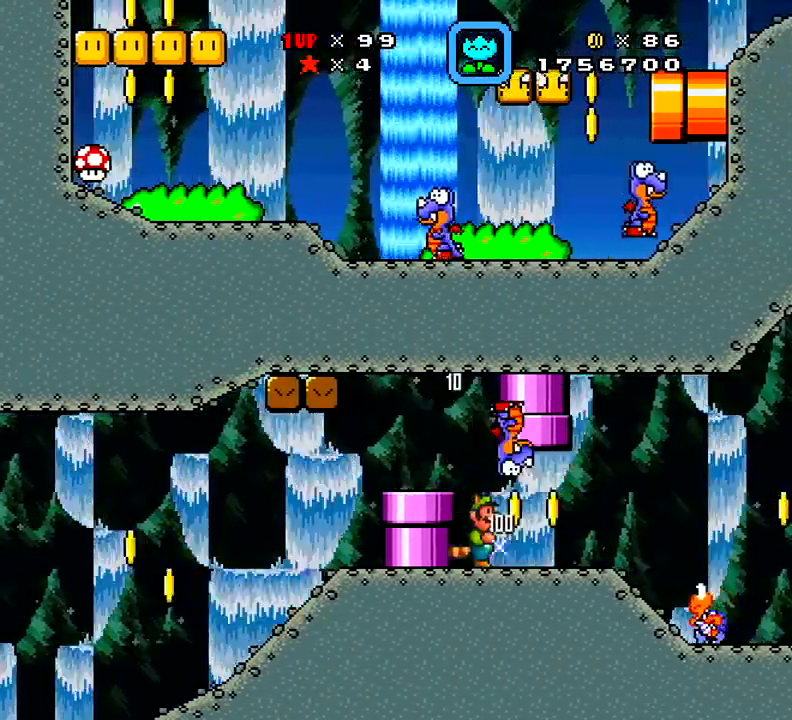
{"buttons": ["X", "DPAD_LEFT"], "right_stick": "center", "events": [[234, "A", "down"], [350, "A", "up"]]}
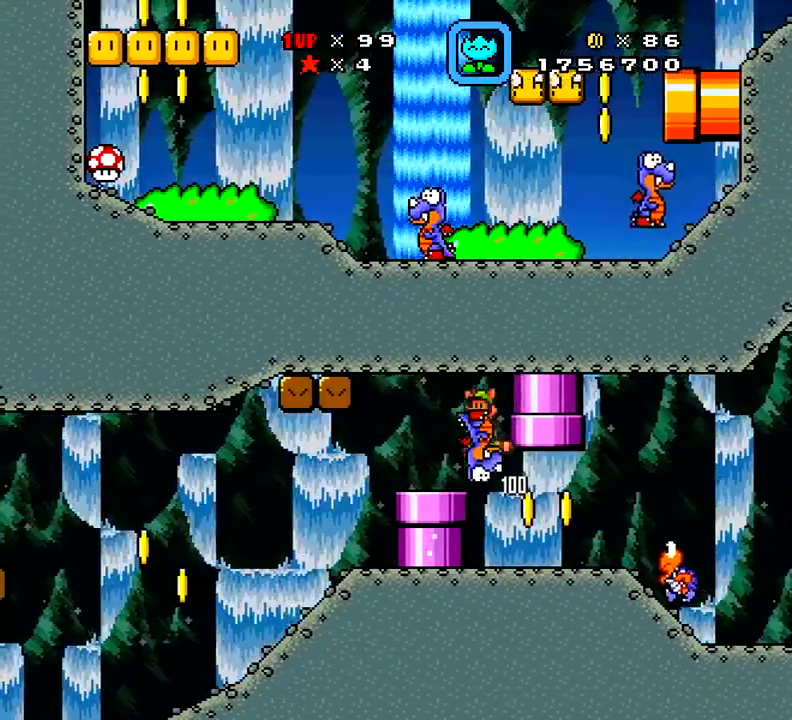
{"buttons": ["X"], "right_stick": "center", "events": [[201, "DPAD_LEFT", "up"], [201, "DPAD_UP", "down"], [234, "DPAD_RIGHT", "down"], [234, "DPAD_UP", "up"], [317, "DPAD_RIGHT", "up"]]}
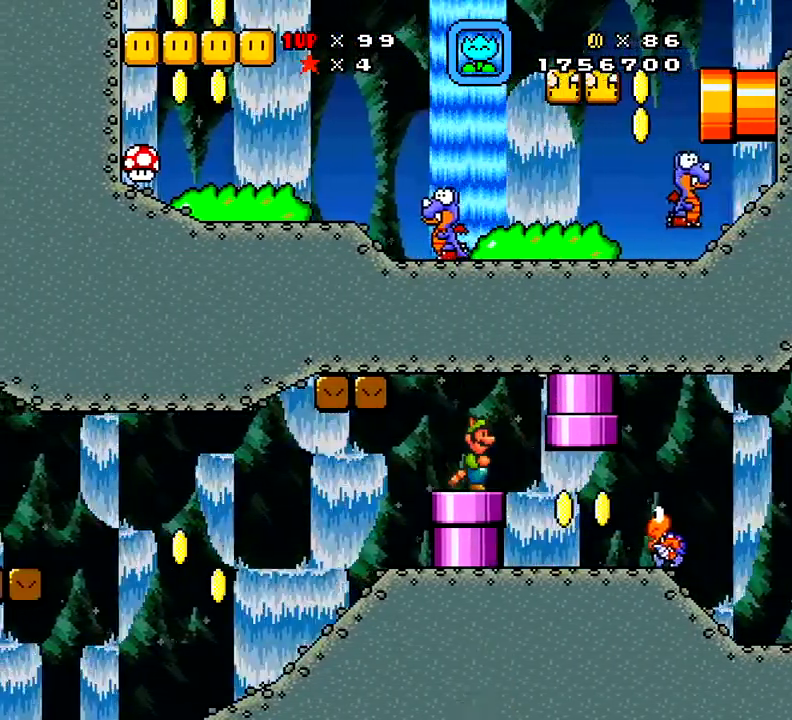
{"buttons": [], "right_stick": "center", "events": [[100, "DPAD_DOWN", "down"], [150, "DPAD_DOWN", "up"], [250, "DPAD_DOWN", "down"], [367, "DPAD_DOWN", "up"], [417, "X", "up"]]}
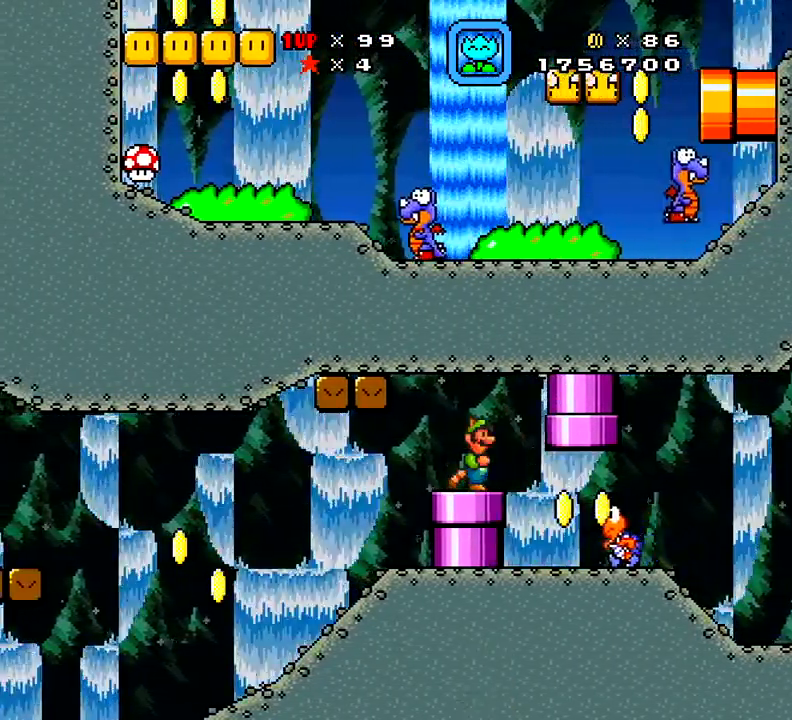
{"buttons": ["B", "DPAD_RIGHT"], "right_stick": "center", "events": [[117, "DPAD_LEFT", "down"], [184, "DPAD_LEFT", "up"], [301, "DPAD_RIGHT", "down"], [501, "B", "down"]]}
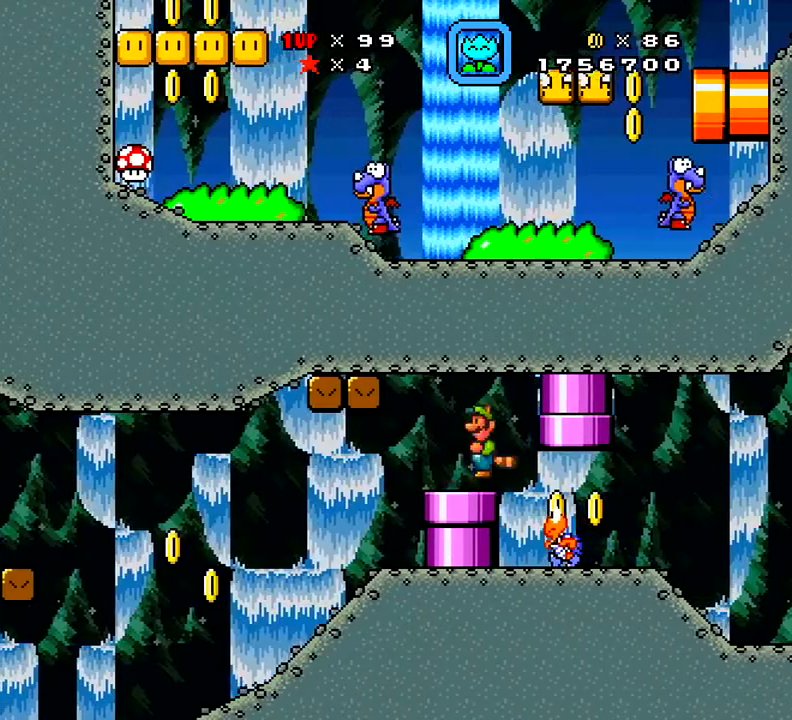
{"buttons": [], "right_stick": "center", "events": [[183, "B", "up"], [284, "DPAD_RIGHT", "up"]]}
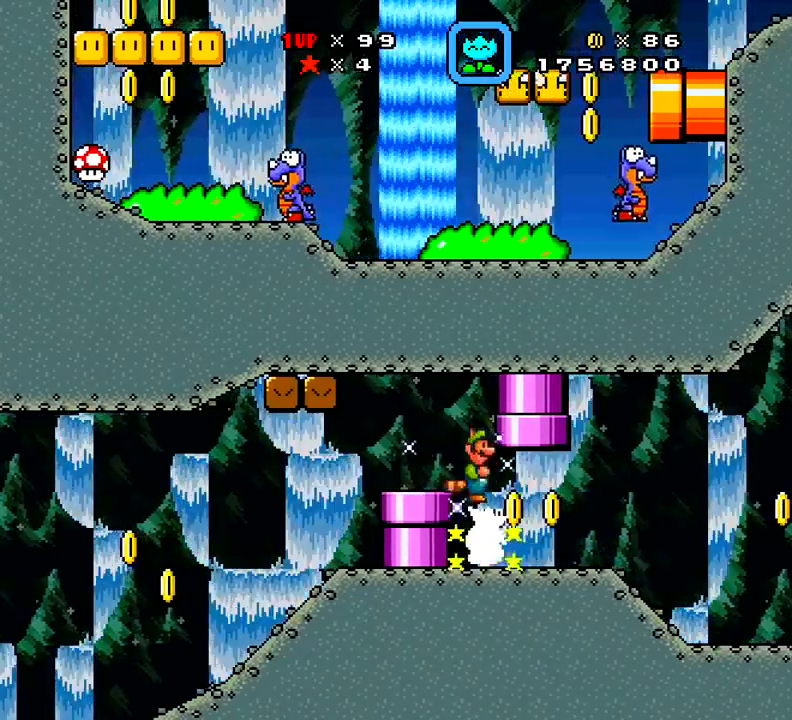
{"buttons": ["DPAD_RIGHT"], "right_stick": "center", "events": [[167, "DPAD_RIGHT", "down"]]}
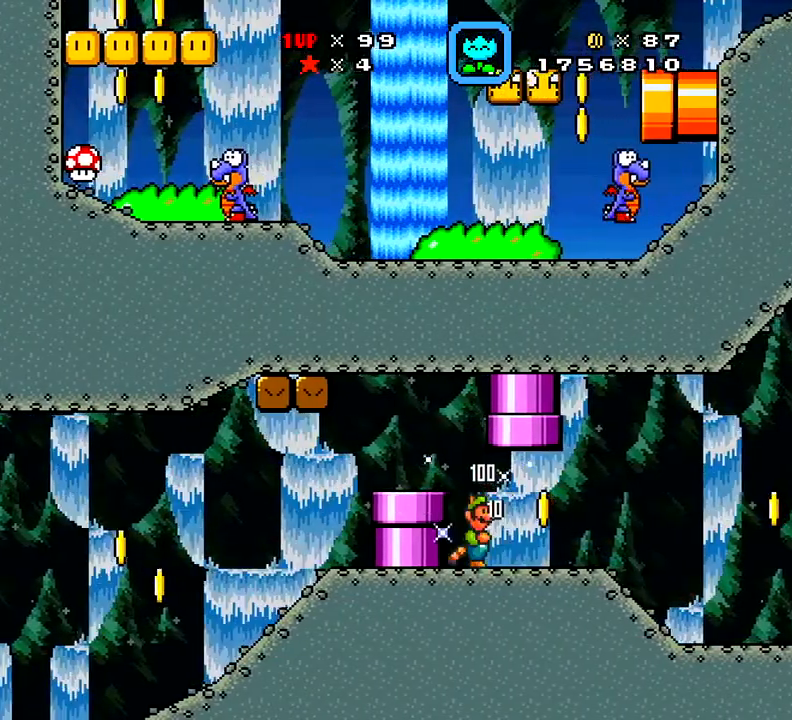
{"buttons": ["DPAD_UP", "DPAD_LEFT"], "right_stick": "center", "events": [[117, "A", "down"], [117, "DPAD_UP", "down"], [183, "DPAD_RIGHT", "up"], [350, "A", "up"], [384, "DPAD_LEFT", "down"]]}
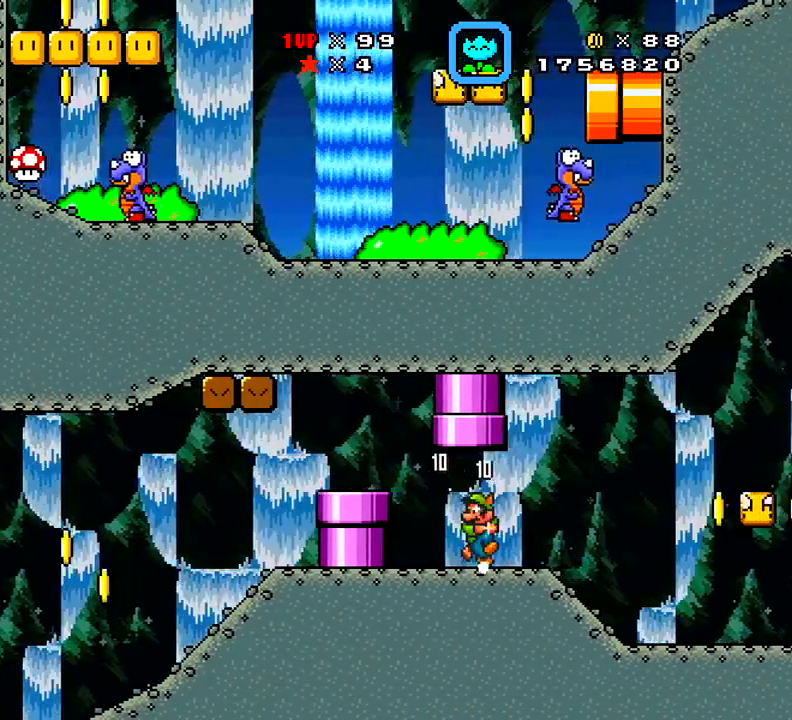
{"buttons": ["X", "DPAD_RIGHT"], "right_stick": "center", "events": [[84, "A", "down"], [184, "DPAD_LEFT", "up"], [184, "DPAD_RIGHT", "down"], [217, "A", "up"], [217, "DPAD_UP", "up"], [384, "X", "down"]]}
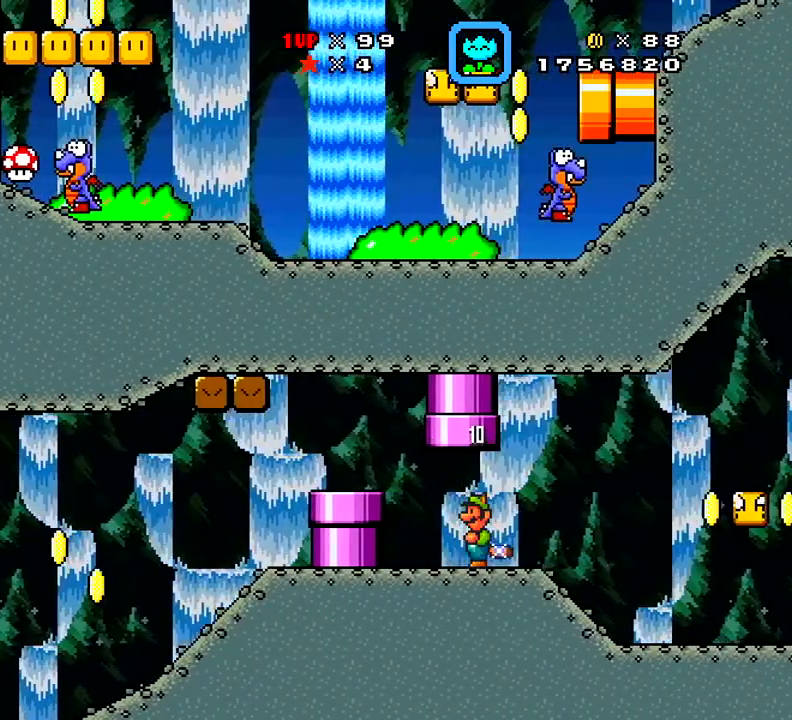
{"buttons": ["X"], "right_stick": "center", "events": [[317, "DPAD_RIGHT", "up"]]}
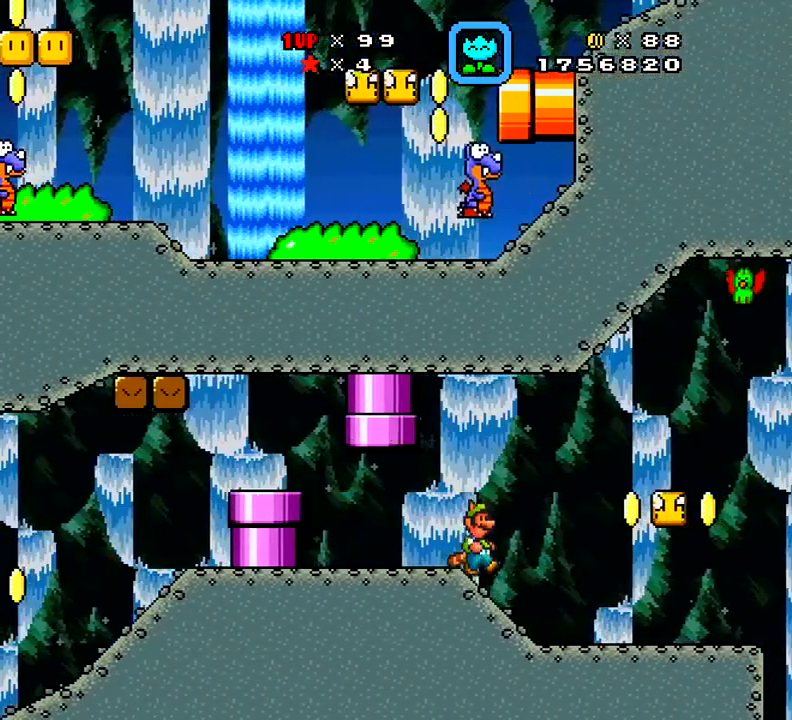
{"buttons": ["X", "DPAD_LEFT"], "right_stick": "center", "events": [[451, "DPAD_LEFT", "down"]]}
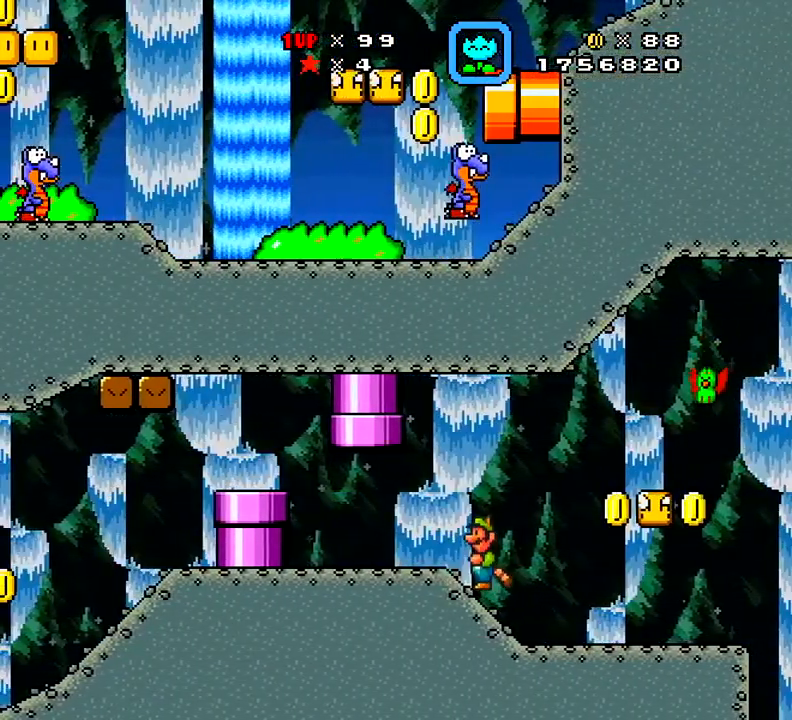
{"buttons": ["DPAD_LEFT"], "right_stick": "center", "events": [[133, "DPAD_LEFT", "up"], [133, "X", "up"], [334, "DPAD_LEFT", "down"]]}
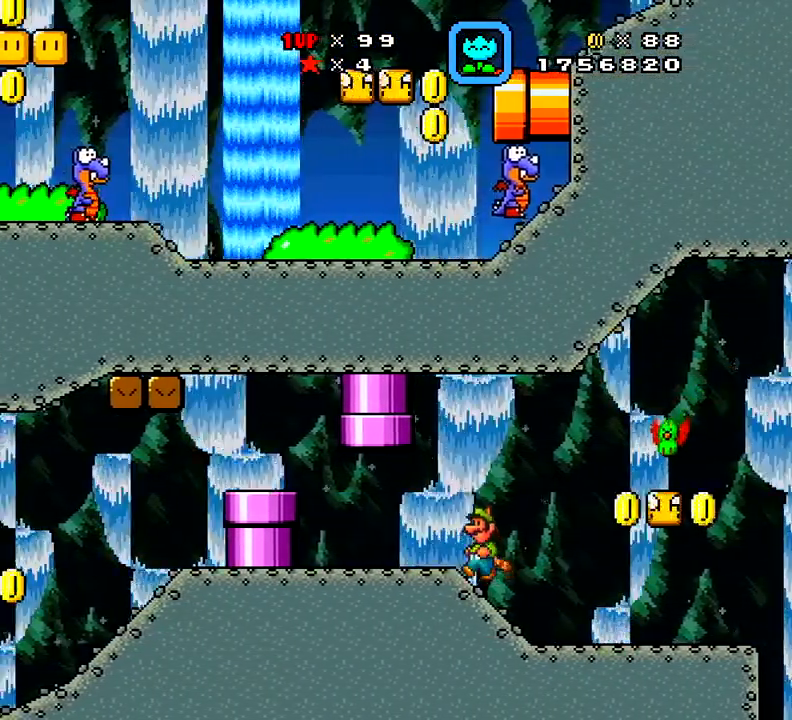
{"buttons": ["B", "DPAD_RIGHT"], "right_stick": "center", "events": [[17, "DPAD_LEFT", "up"], [101, "DPAD_RIGHT", "down"], [201, "DPAD_RIGHT", "up"], [434, "B", "down"], [501, "DPAD_RIGHT", "down"]]}
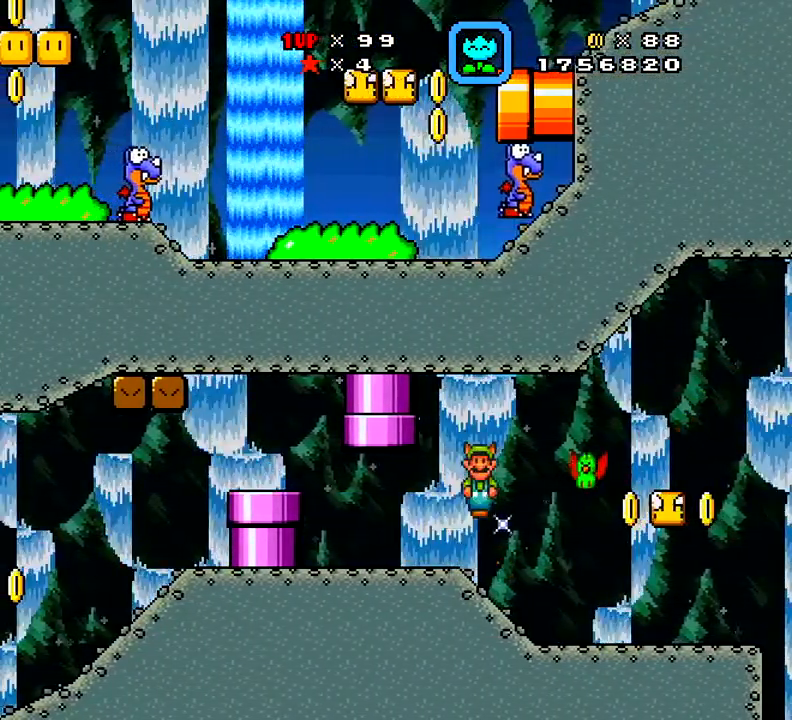
{"buttons": ["X", "DPAD_LEFT"], "right_stick": "center", "events": [[167, "B", "up"], [300, "DPAD_RIGHT", "up"], [367, "DPAD_LEFT", "down"], [400, "X", "down"]]}
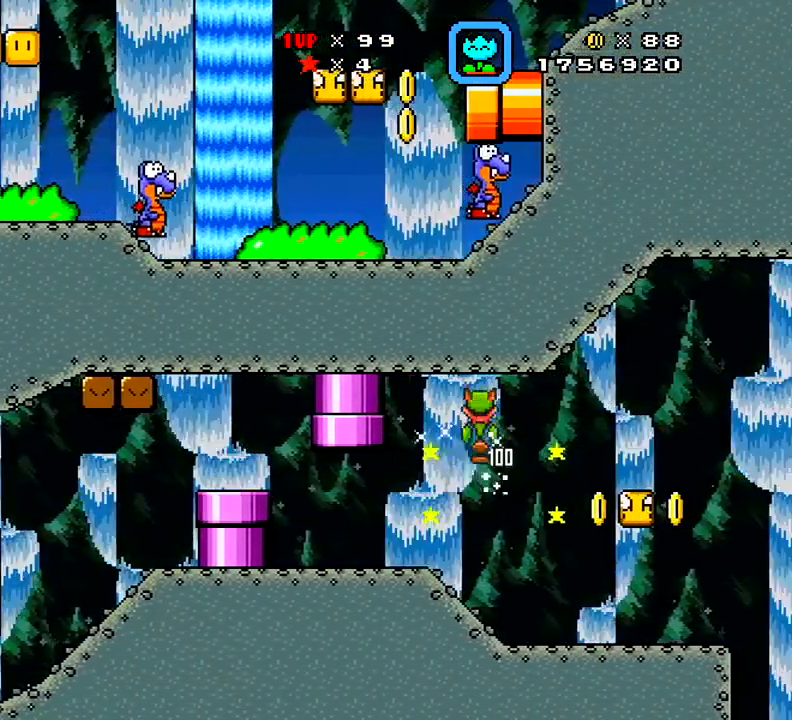
{"buttons": ["X", "DPAD_RIGHT"], "right_stick": "center", "events": [[17, "DPAD_LEFT", "up"], [84, "DPAD_RIGHT", "down"]]}
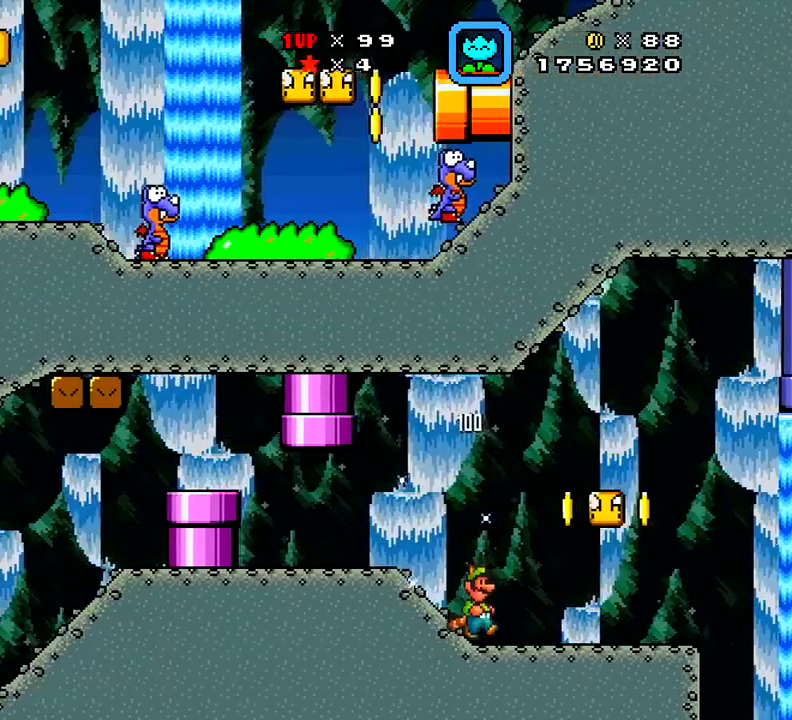
{"buttons": ["X"], "right_stick": "center", "events": [[133, "A", "down"], [133, "DPAD_RIGHT", "up"], [183, "DPAD_LEFT", "down"], [400, "A", "up"], [434, "DPAD_LEFT", "up"]]}
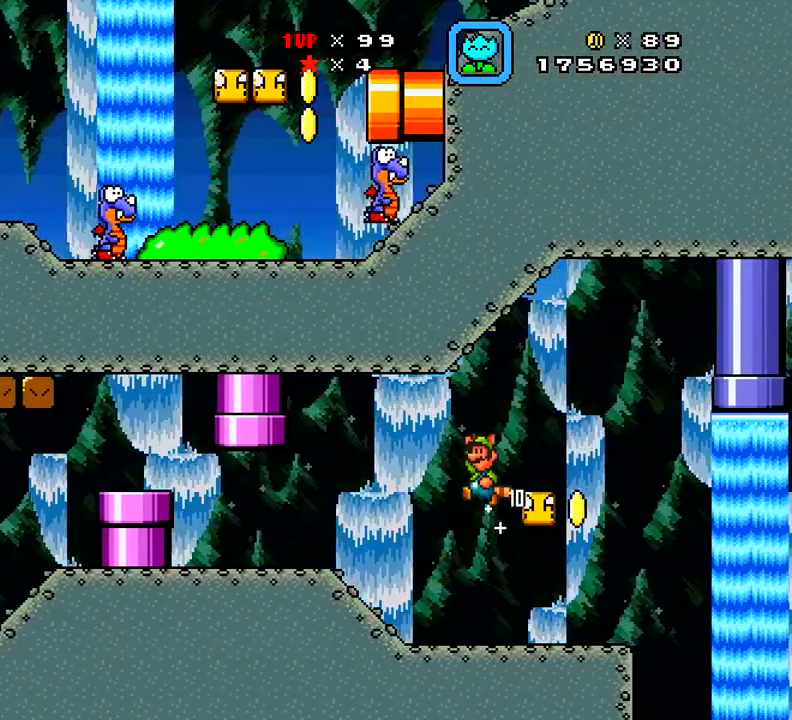
{"buttons": ["X", "DPAD_RIGHT"], "right_stick": "center", "events": [[84, "DPAD_RIGHT", "down"], [101, "DPAD_RIGHT", "up"], [401, "DPAD_RIGHT", "down"]]}
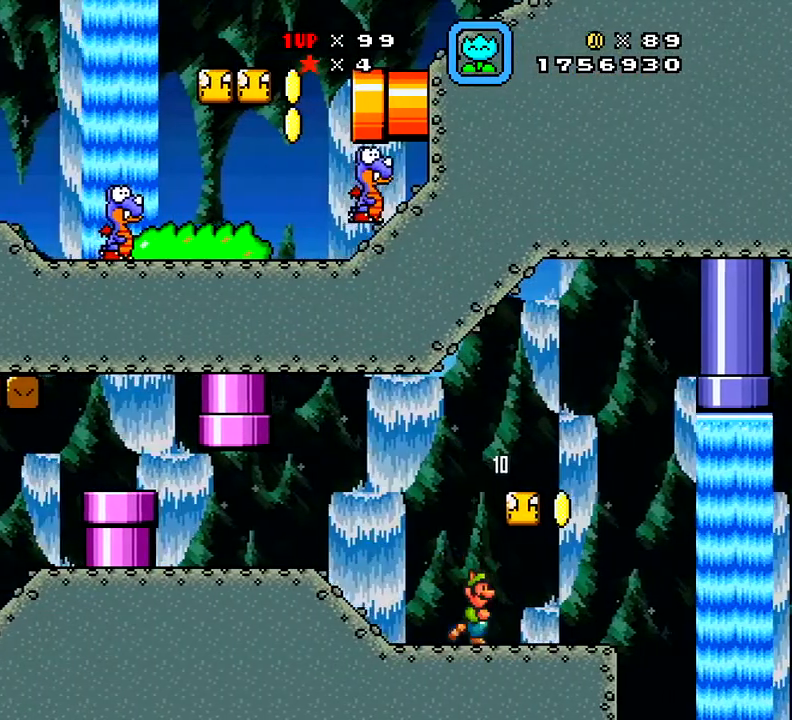
{"buttons": ["X"], "right_stick": "center", "events": [[217, "A", "down"], [267, "DPAD_LEFT", "down"], [267, "DPAD_RIGHT", "up"], [350, "A", "up"], [417, "DPAD_LEFT", "up"]]}